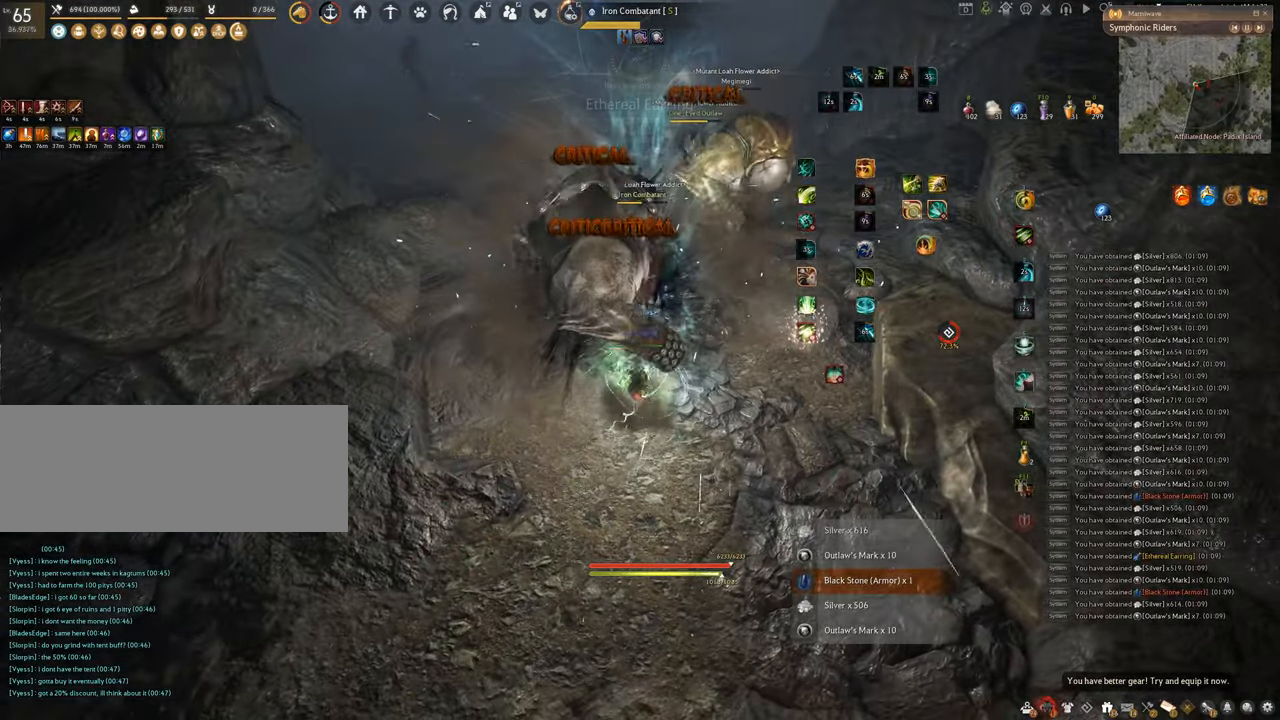
Gameplay with keyboard and mouse; each line is a JSON object with the keys and mouse buttons held at the frame after it. "events" lists presses ("down") and releases ("up") of "a", "c", "d", "e", "f", "q", "s", "shift", "space", "tab", "w", "x", "z", "mouse_left" and "mouse_right" between this image and that frame as [ms after this image, input, new state], when the widget could be followed in between. "mouse_left", "mouse_right" = the "left", "right" buttons of the "mouse" list. No other keys are recorded. Mouse movement is not recorded.
{"keys": ["shift"], "mouse": ["left"], "events": [[17, "shift", "down"], [117, "mouse_right", "down"], [301, "mouse_left", "down"], [367, "mouse_right", "up"]]}
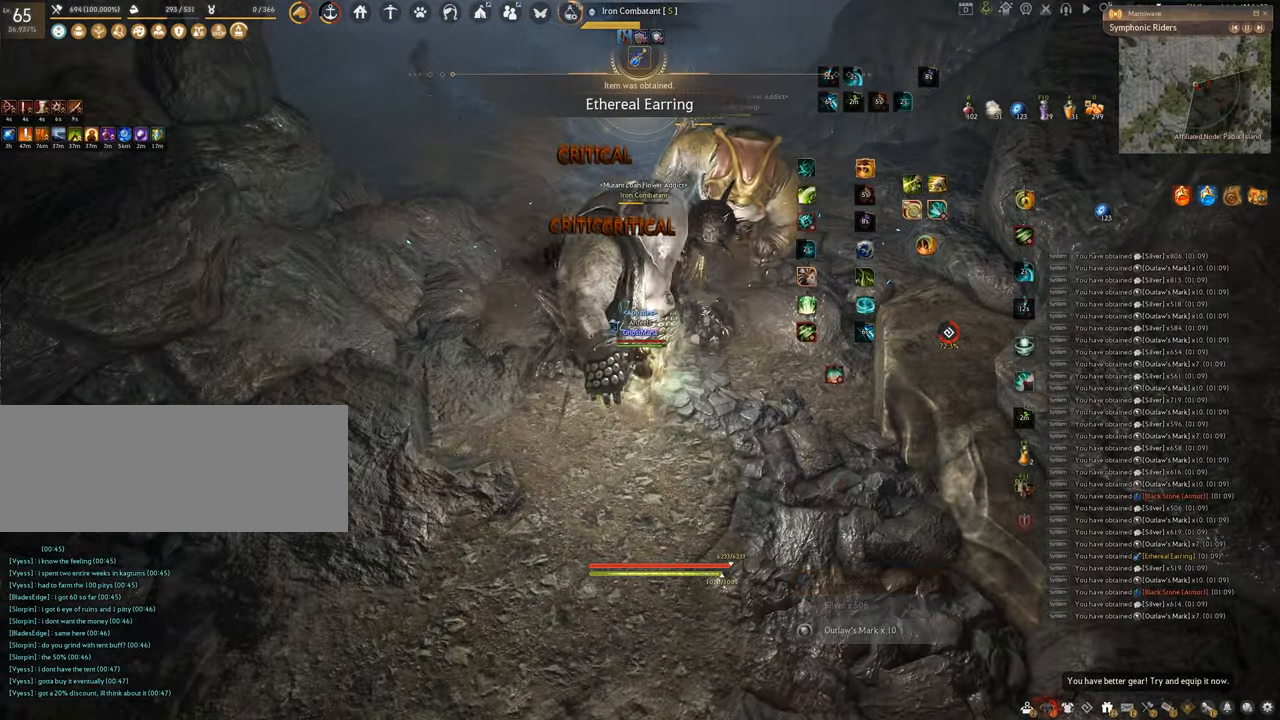
{"keys": ["shift"], "mouse": ["left"], "events": []}
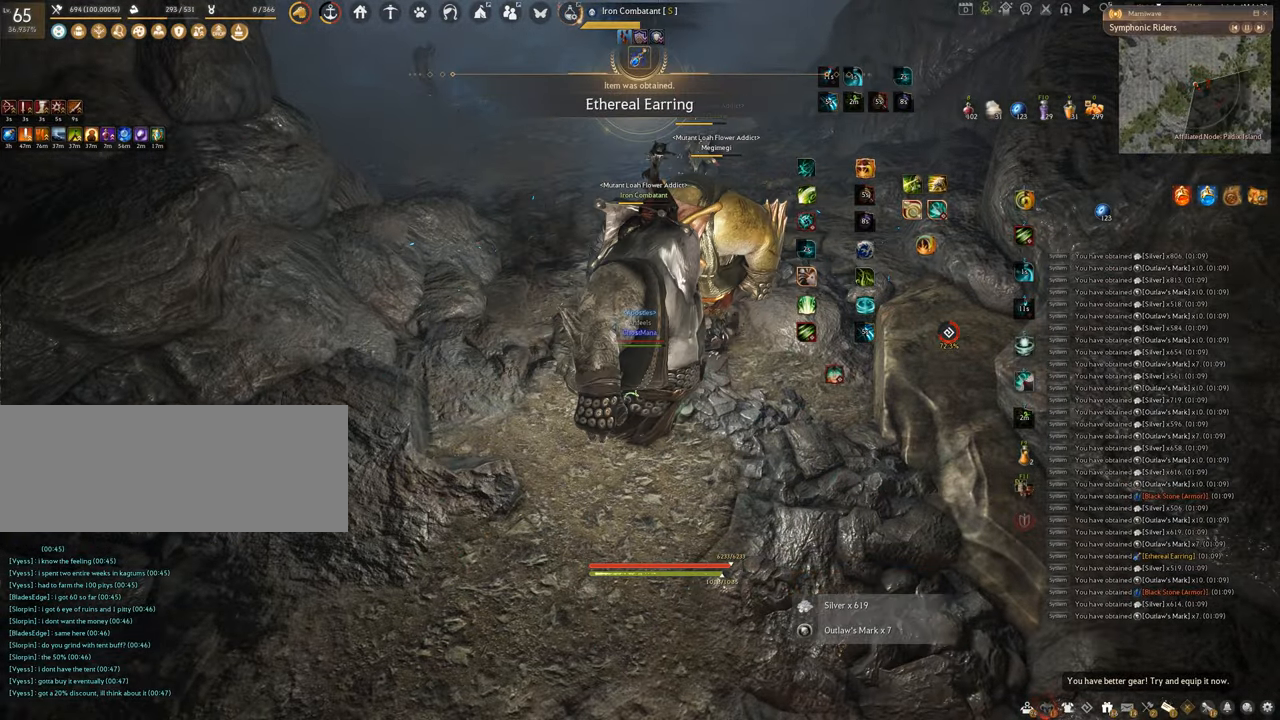
{"keys": ["shift"], "mouse": ["left"], "events": []}
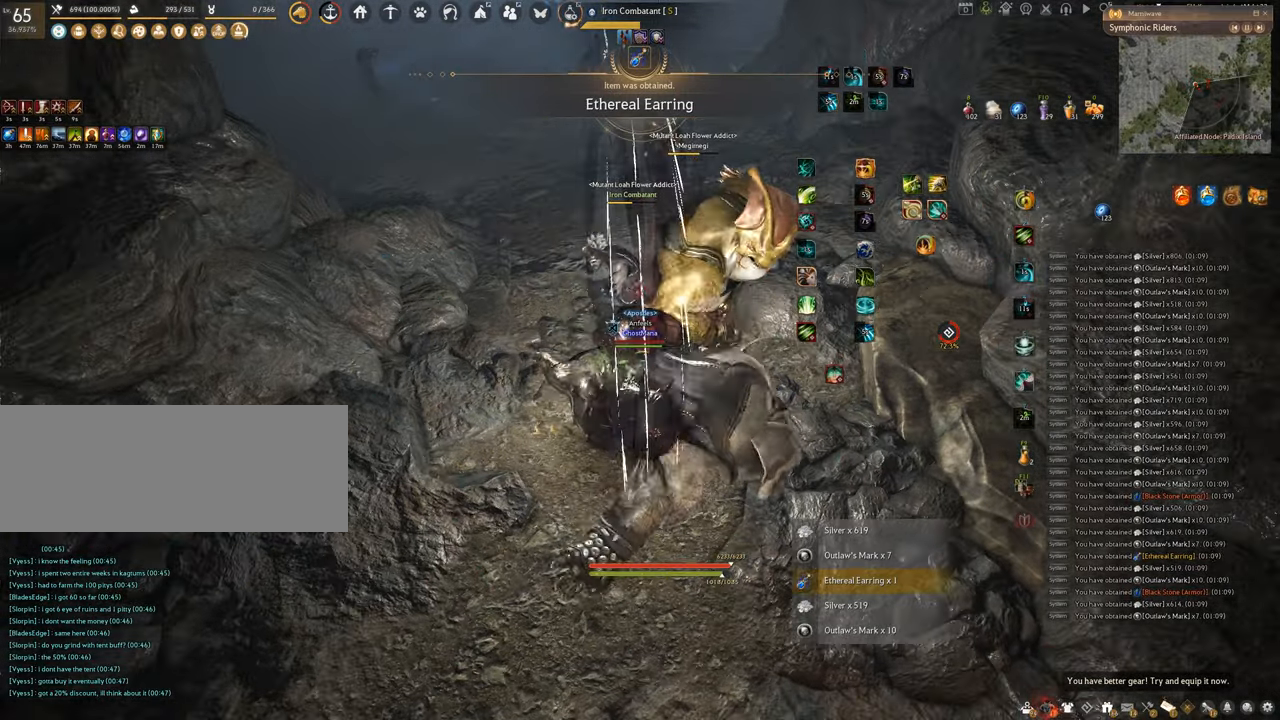
{"keys": ["shift"], "mouse": ["left"], "events": []}
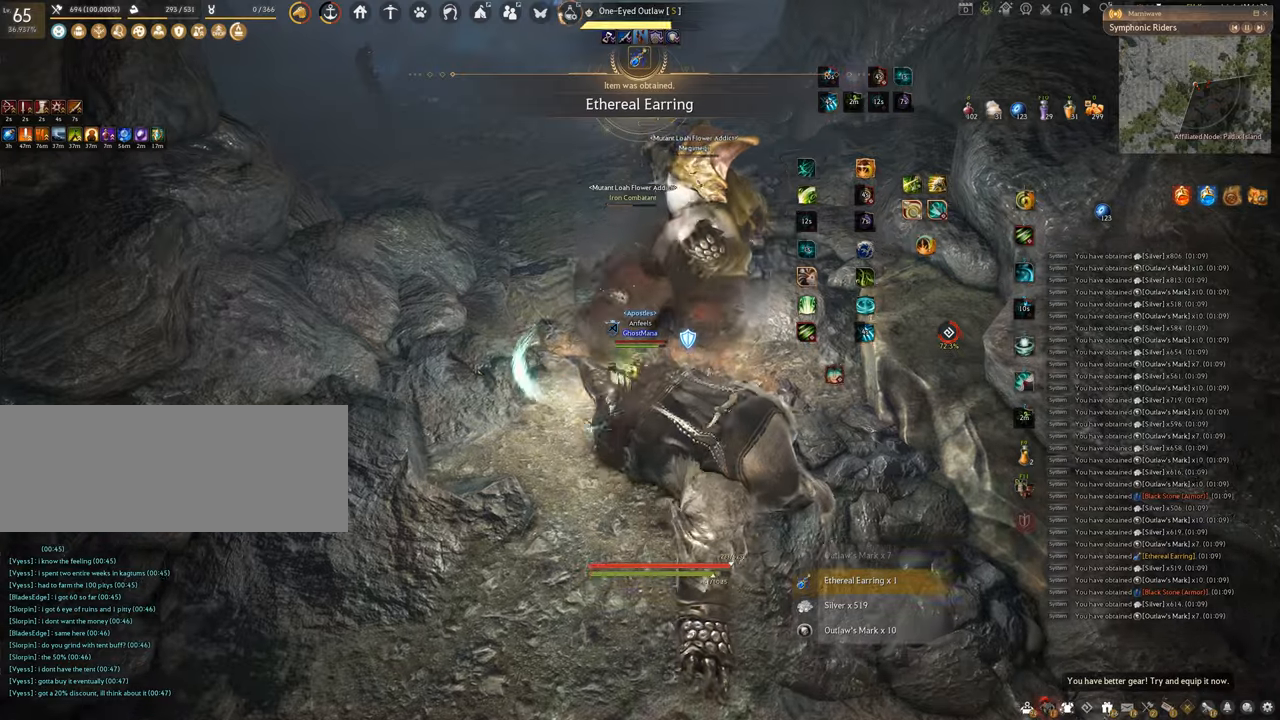
{"keys": ["f", "shift"], "mouse": [], "events": [[284, "f", "down"], [434, "mouse_left", "up"]]}
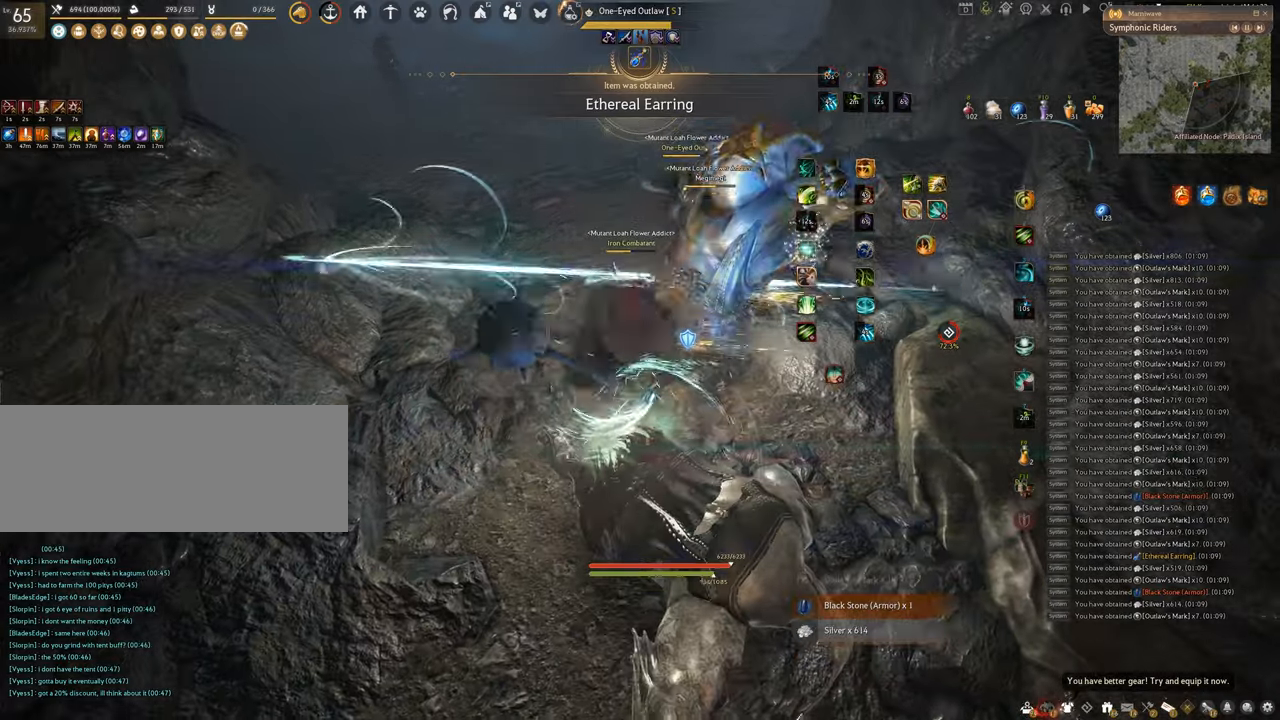
{"keys": ["f", "w"], "mouse": [], "events": [[133, "shift", "up"], [200, "w", "down"]]}
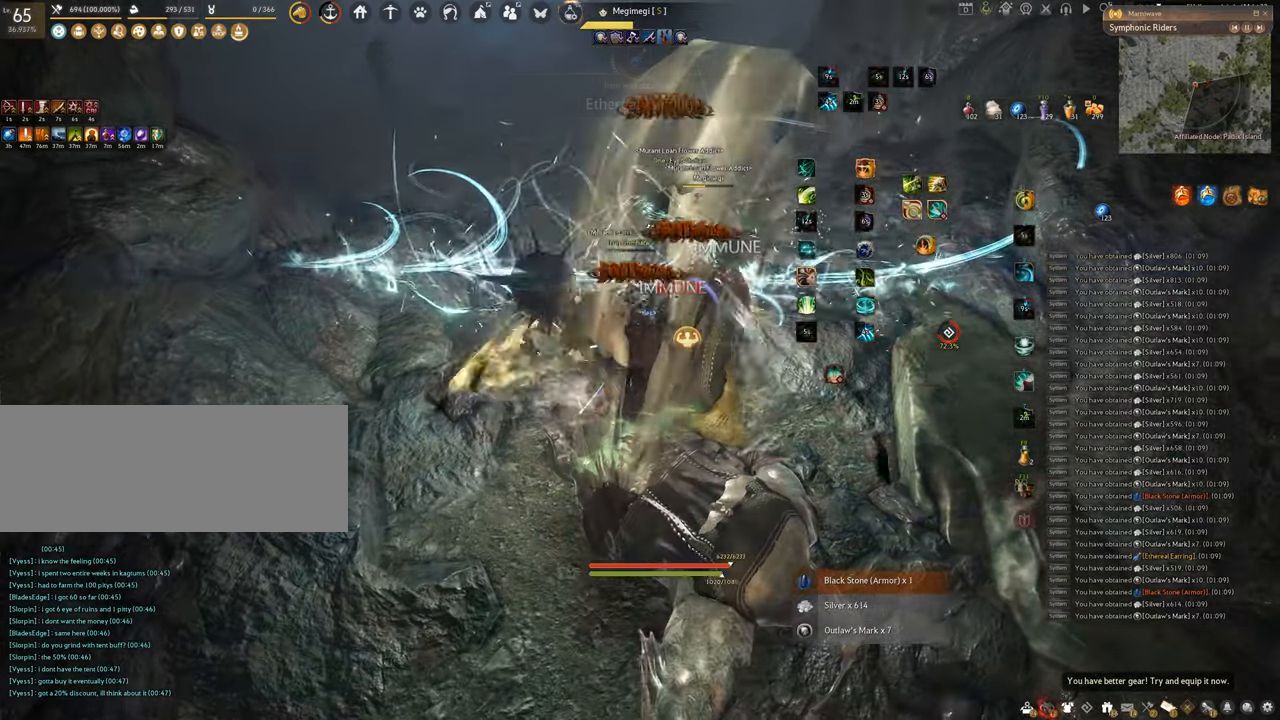
{"keys": ["f", "s"], "mouse": [], "events": [[101, "w", "up"], [267, "s", "down"]]}
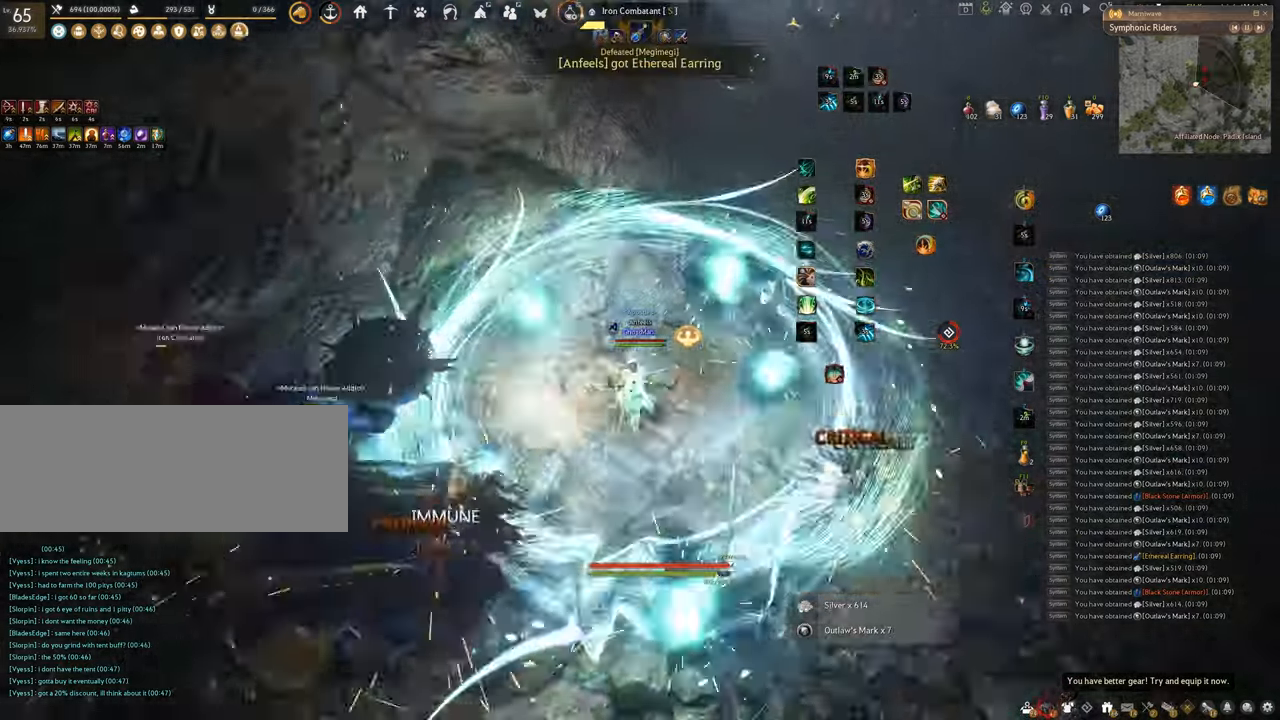
{"keys": ["f", "shift"], "mouse": [], "events": [[467, "s", "up"], [500, "shift", "down"]]}
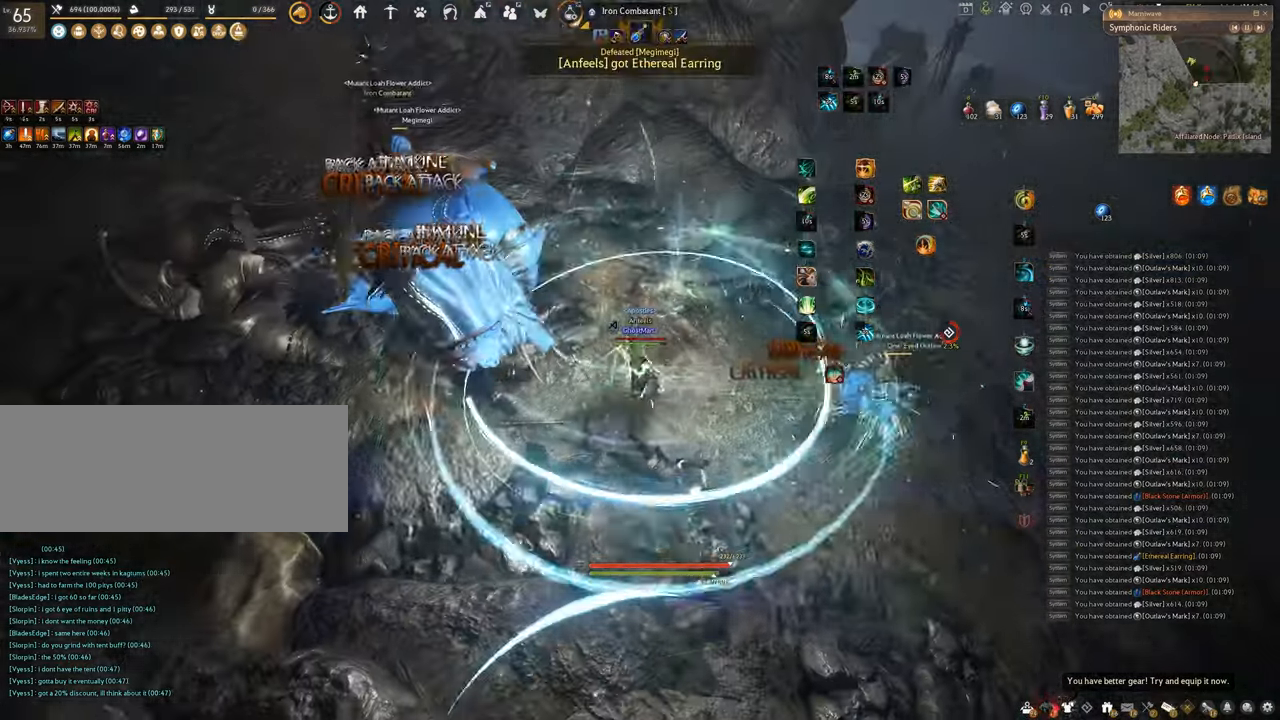
{"keys": [], "mouse": ["right"], "events": [[34, "f", "up"], [251, "mouse_right", "down"], [484, "shift", "up"]]}
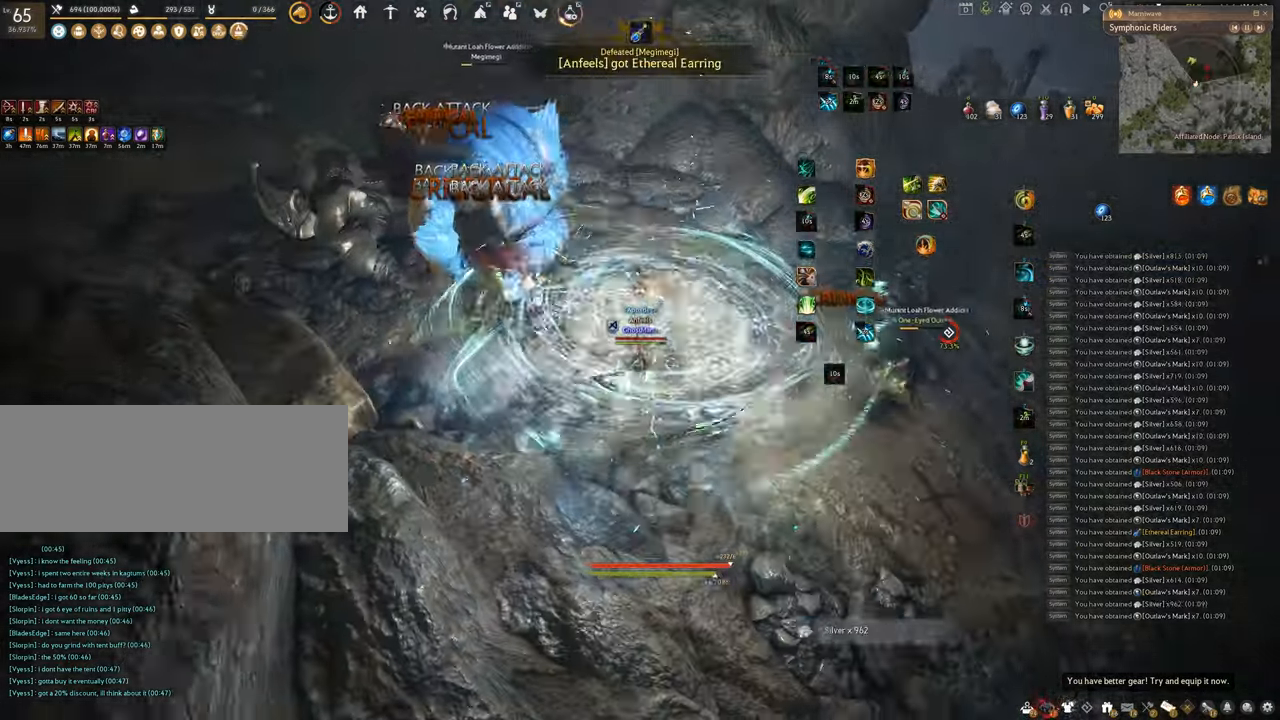
{"keys": ["f"], "mouse": ["left"], "events": [[17, "mouse_right", "up"], [100, "mouse_left", "down"], [500, "f", "down"]]}
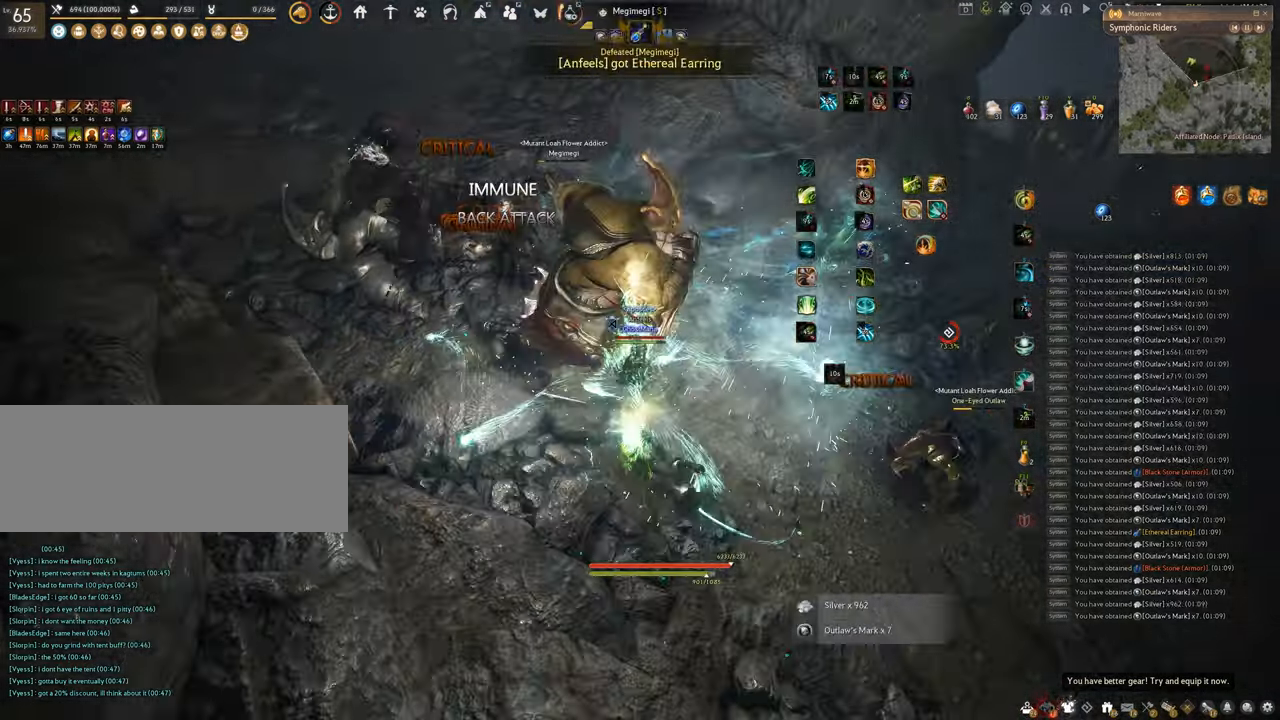
{"keys": ["f", "w"], "mouse": [], "events": [[151, "mouse_left", "up"], [284, "w", "down"]]}
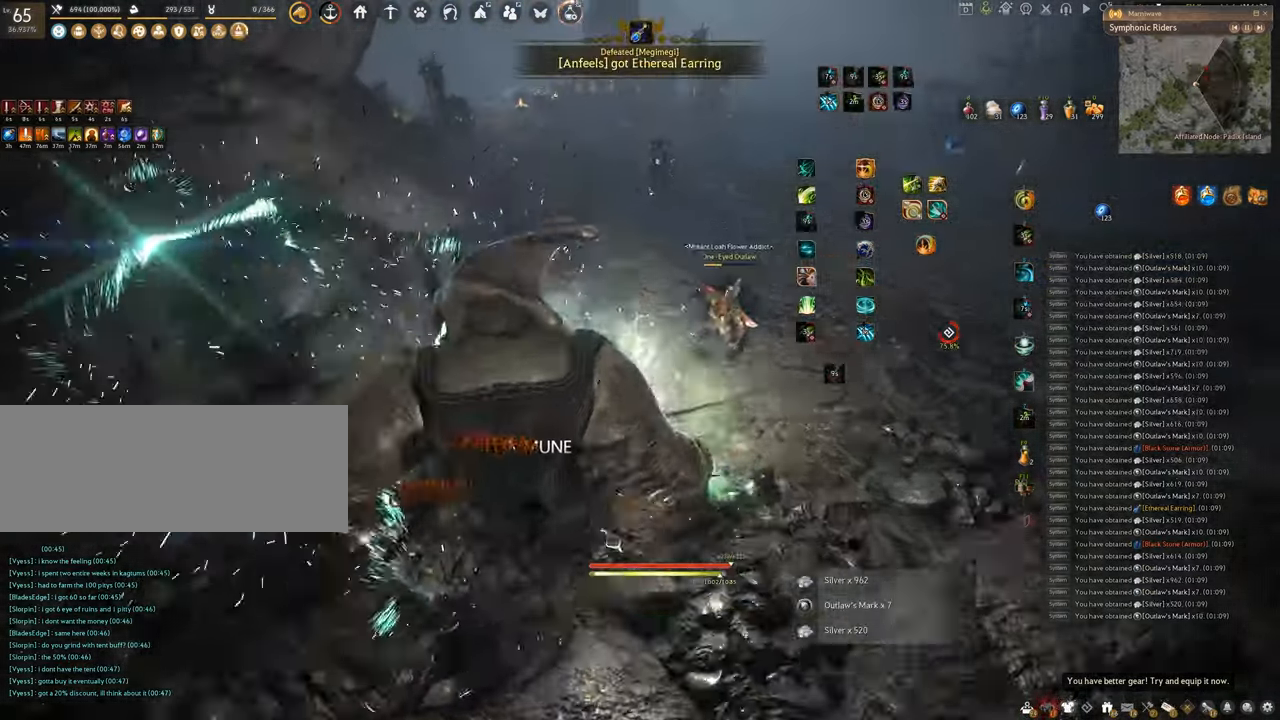
{"keys": ["w"], "mouse": ["right"], "events": [[217, "f", "up"], [417, "mouse_right", "down"]]}
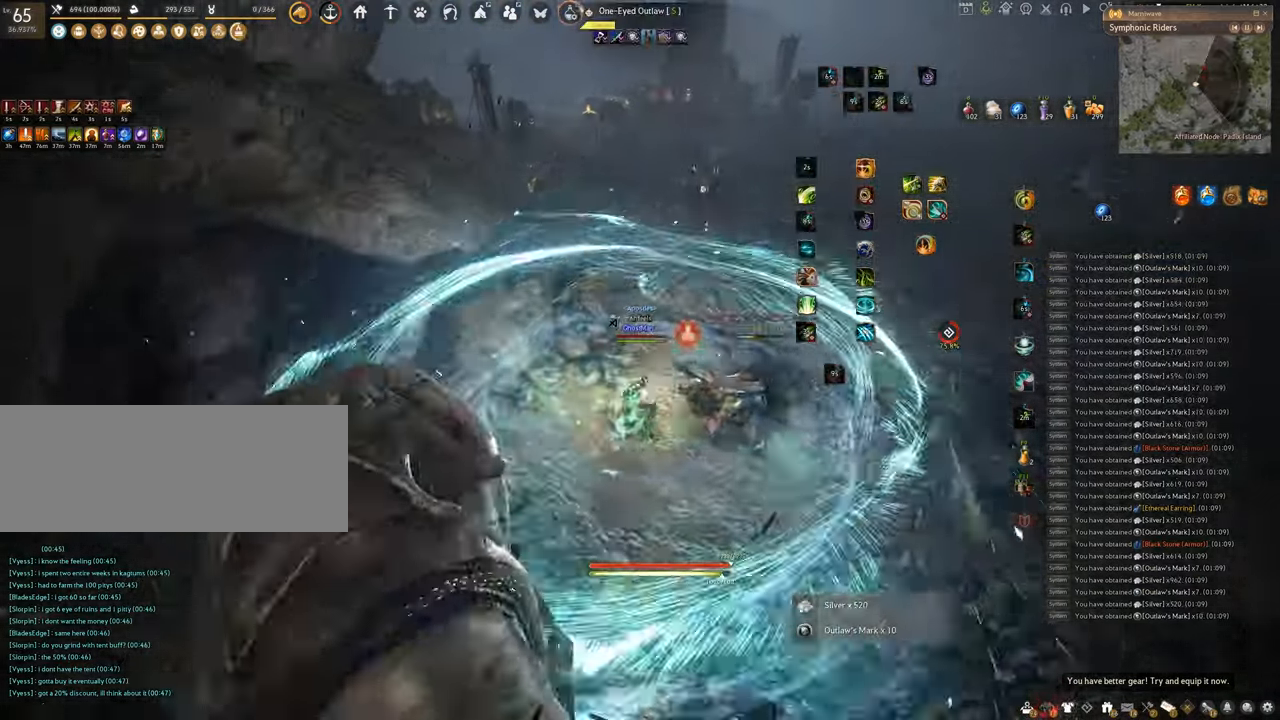
{"keys": ["w"], "mouse": ["right"], "events": []}
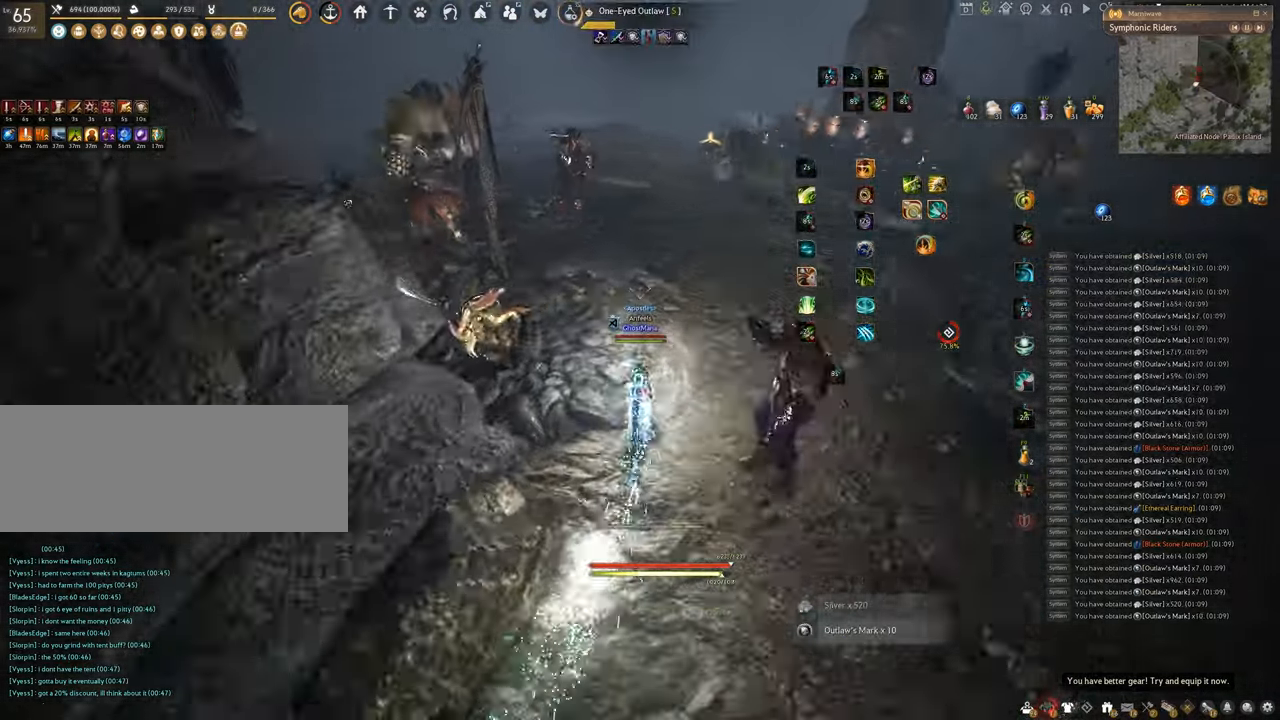
{"keys": ["f", "w"], "mouse": [], "events": [[384, "f", "down"], [451, "mouse_right", "up"]]}
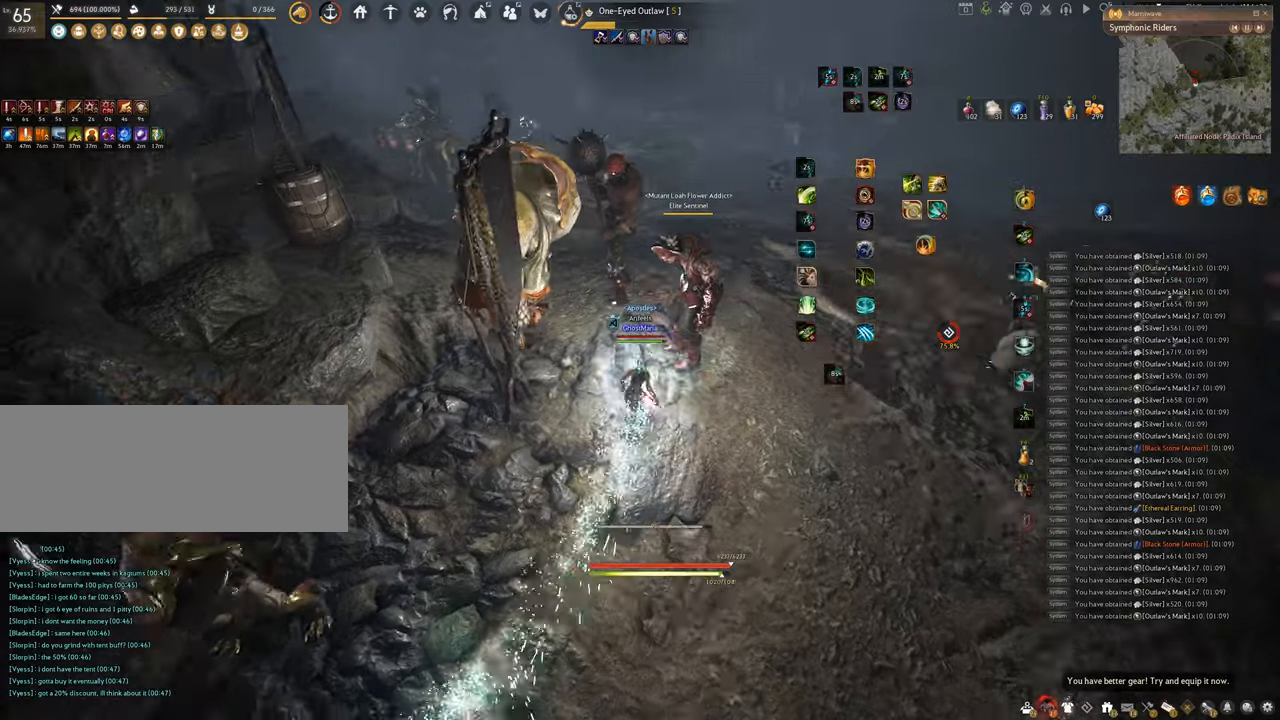
{"keys": ["f", "w"], "mouse": [], "events": []}
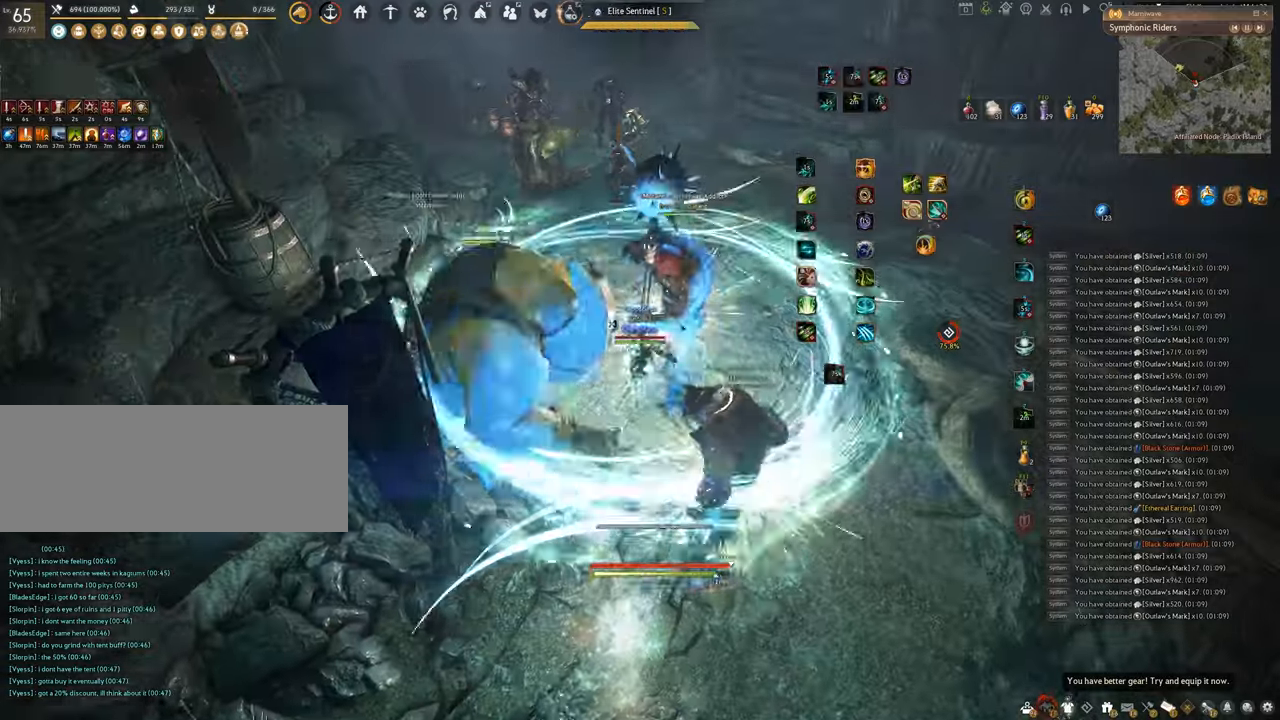
{"keys": ["f", "w"], "mouse": [], "events": []}
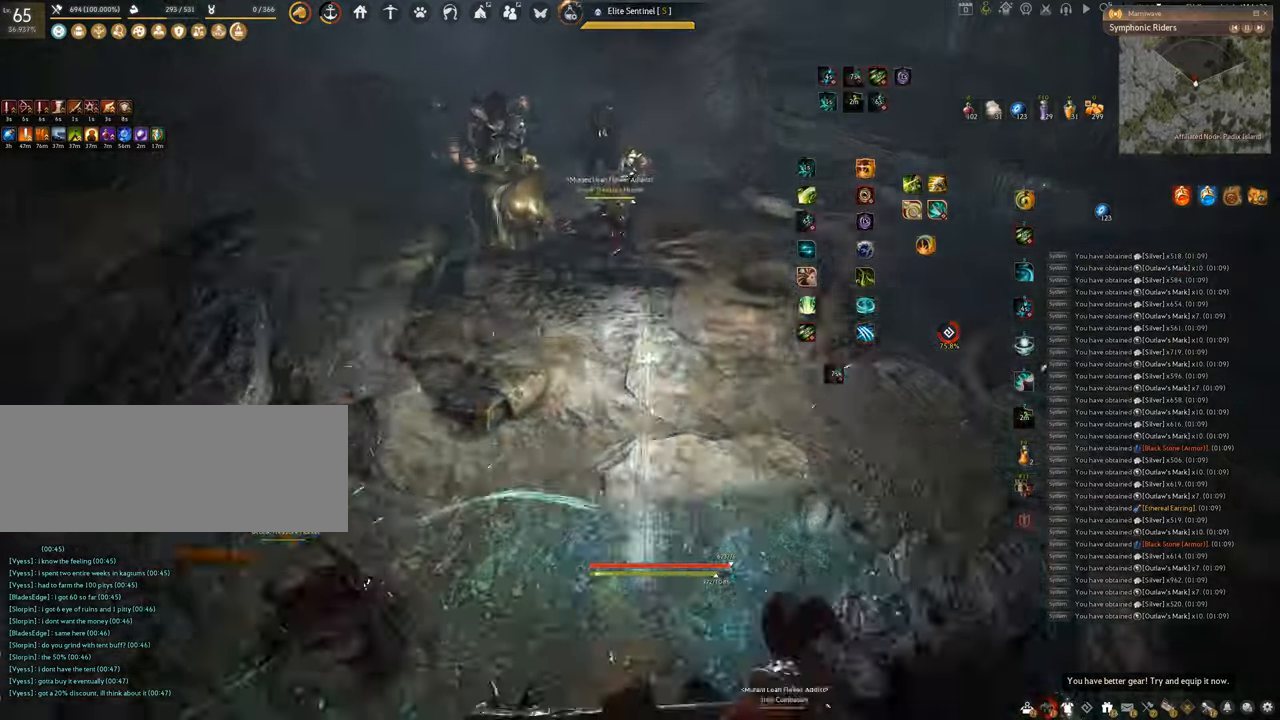
{"keys": ["f", "w"], "mouse": [], "events": []}
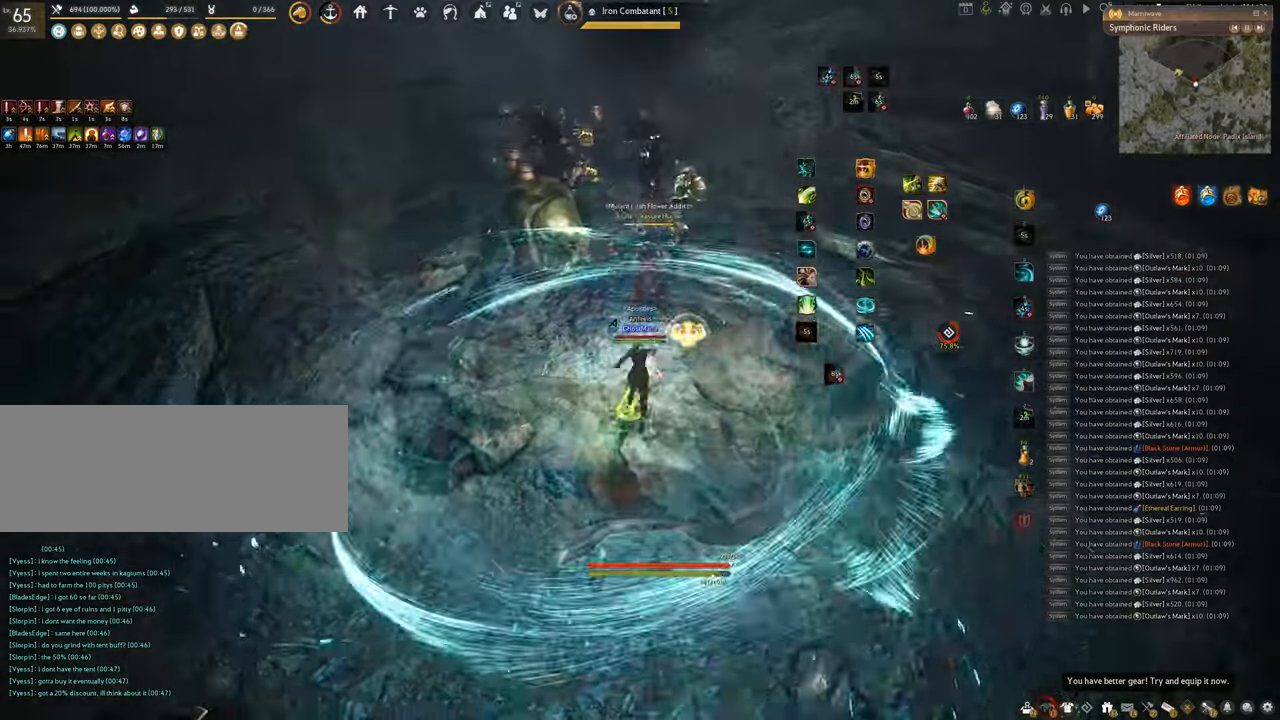
{"keys": ["f", "s"], "mouse": [], "events": [[351, "w", "up"], [501, "s", "down"]]}
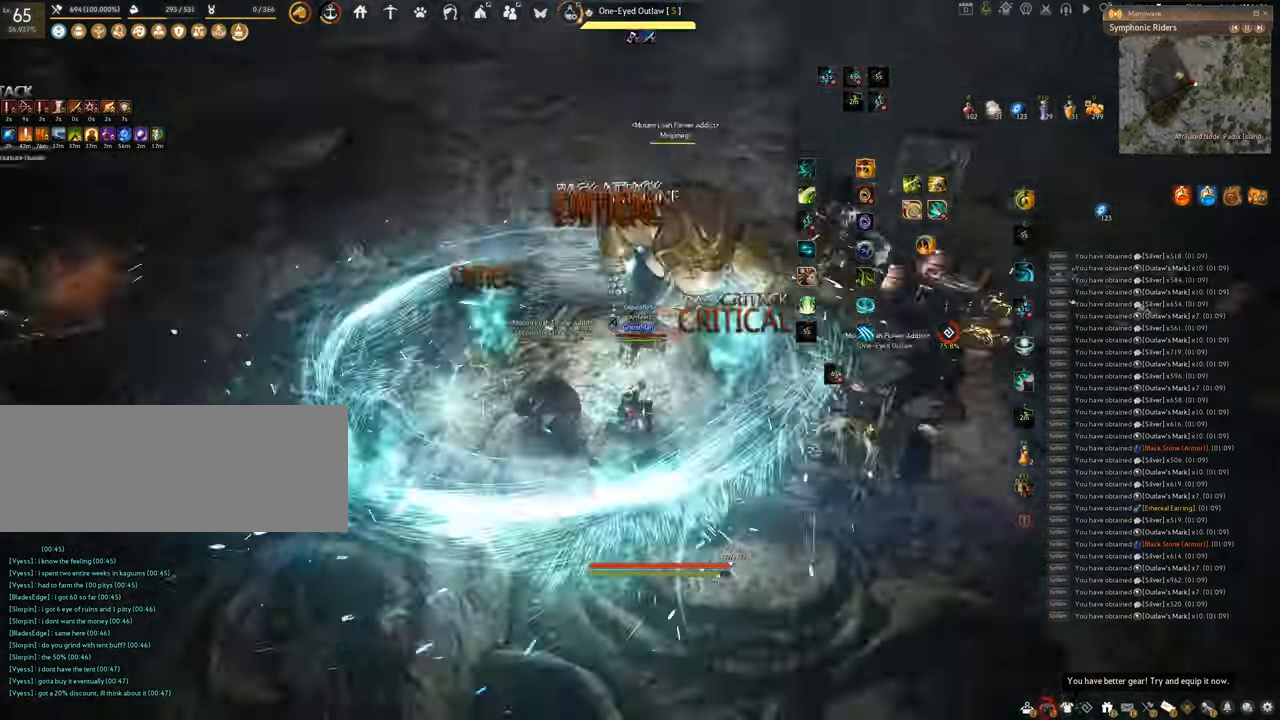
{"keys": ["f", "shift"], "mouse": [], "events": [[467, "shift", "down"], [484, "s", "up"]]}
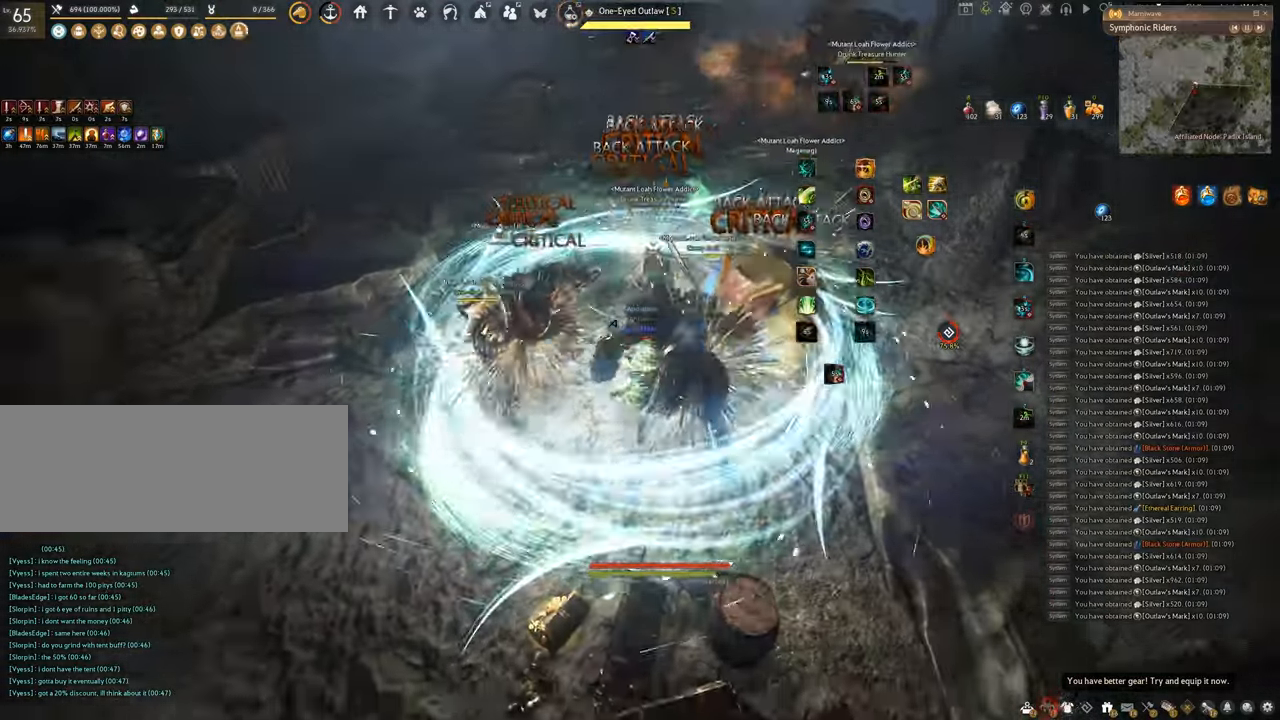
{"keys": ["f", "s"], "mouse": [], "events": [[367, "s", "down"], [384, "shift", "up"]]}
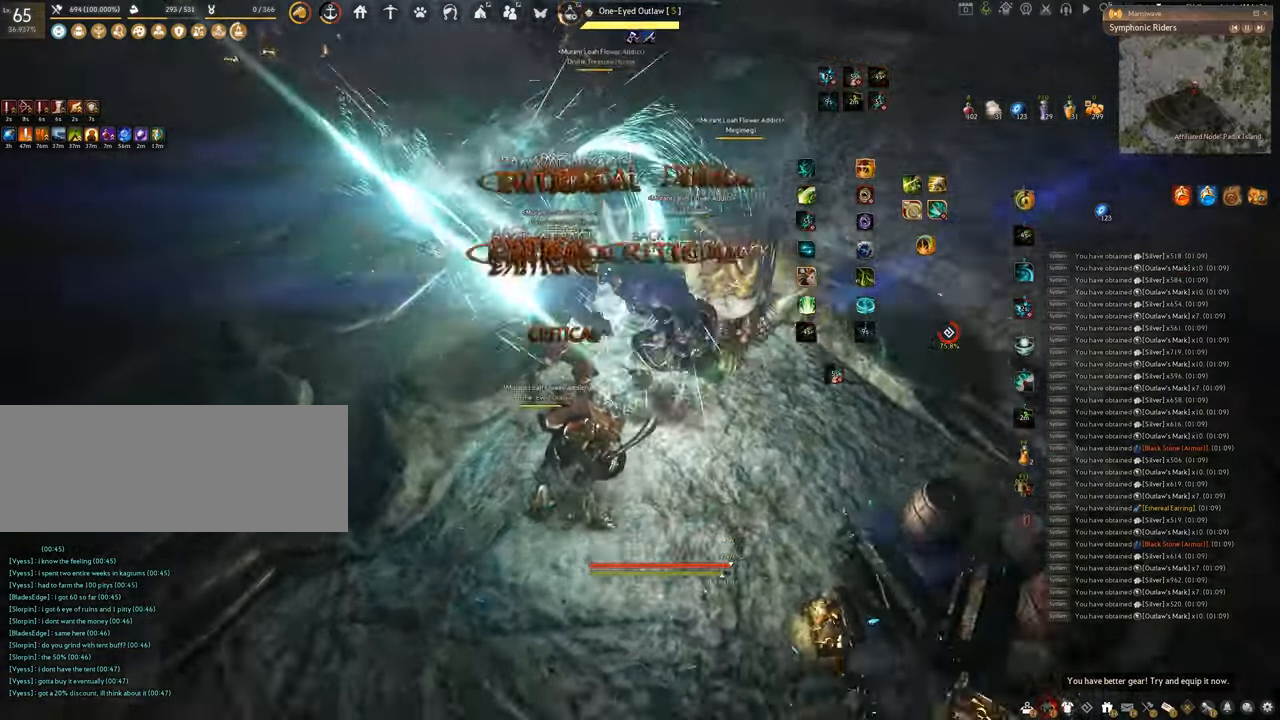
{"keys": [], "mouse": ["left"], "events": [[250, "s", "up"], [283, "f", "up"], [300, "mouse_left", "down"]]}
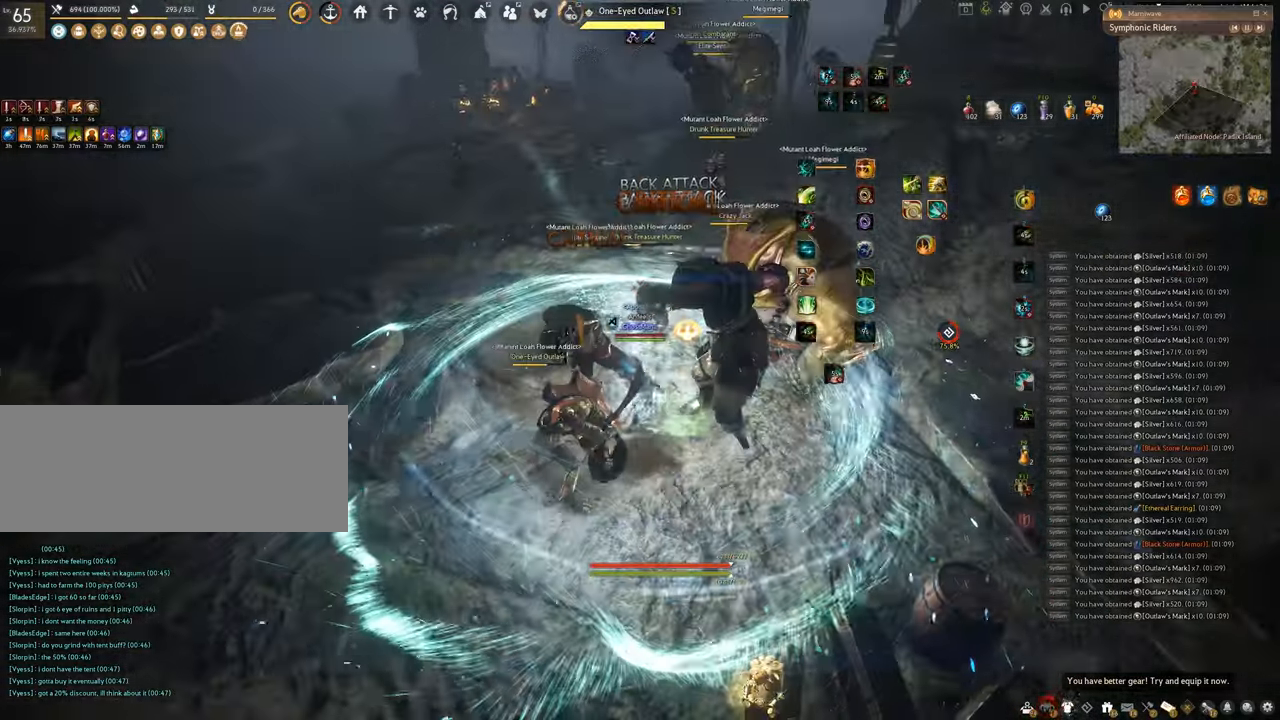
{"keys": ["space"], "mouse": [], "events": [[100, "mouse_left", "up"], [100, "q", "down"], [401, "space", "down"], [434, "q", "up"]]}
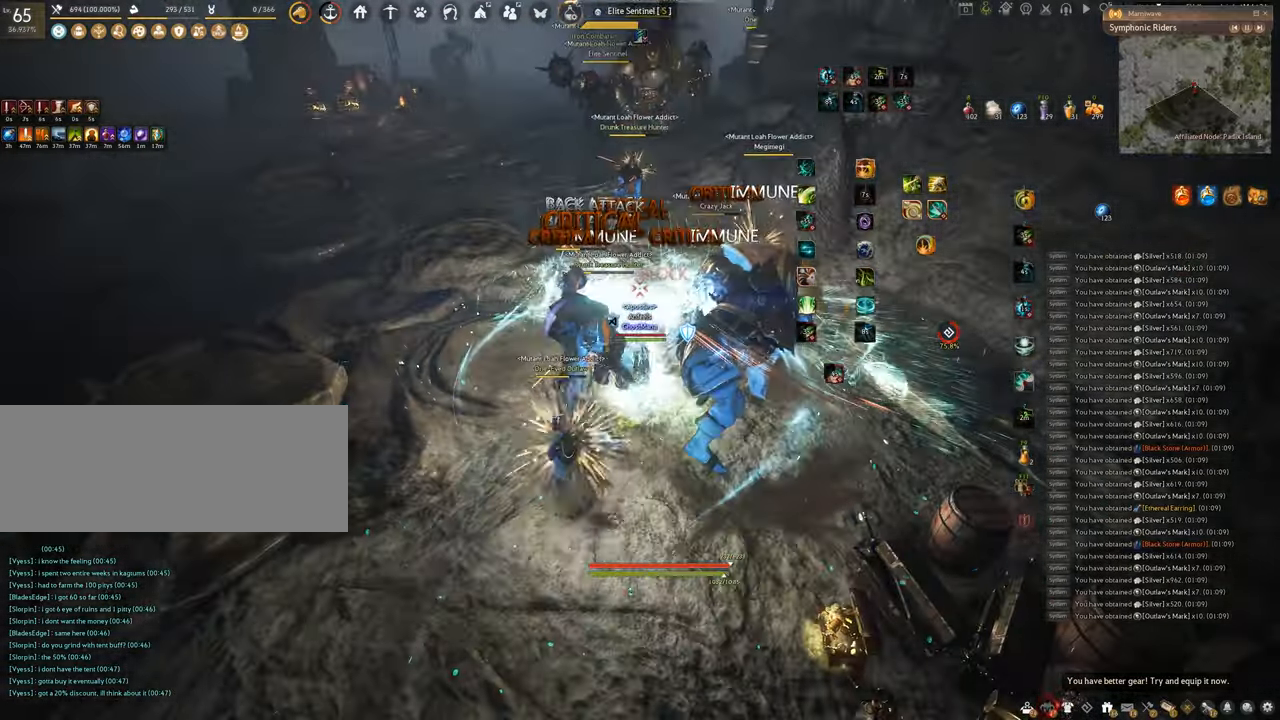
{"keys": ["space"], "mouse": [], "events": []}
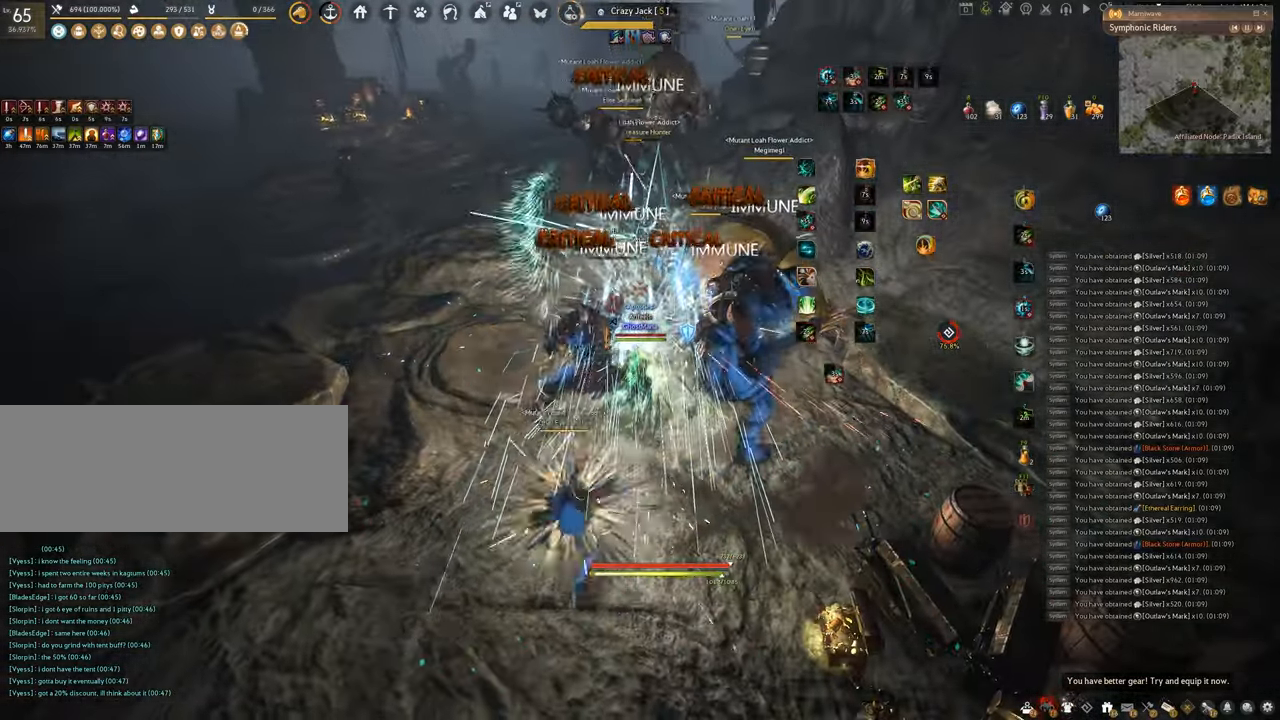
{"keys": [], "mouse": [], "events": [[334, "space", "up"]]}
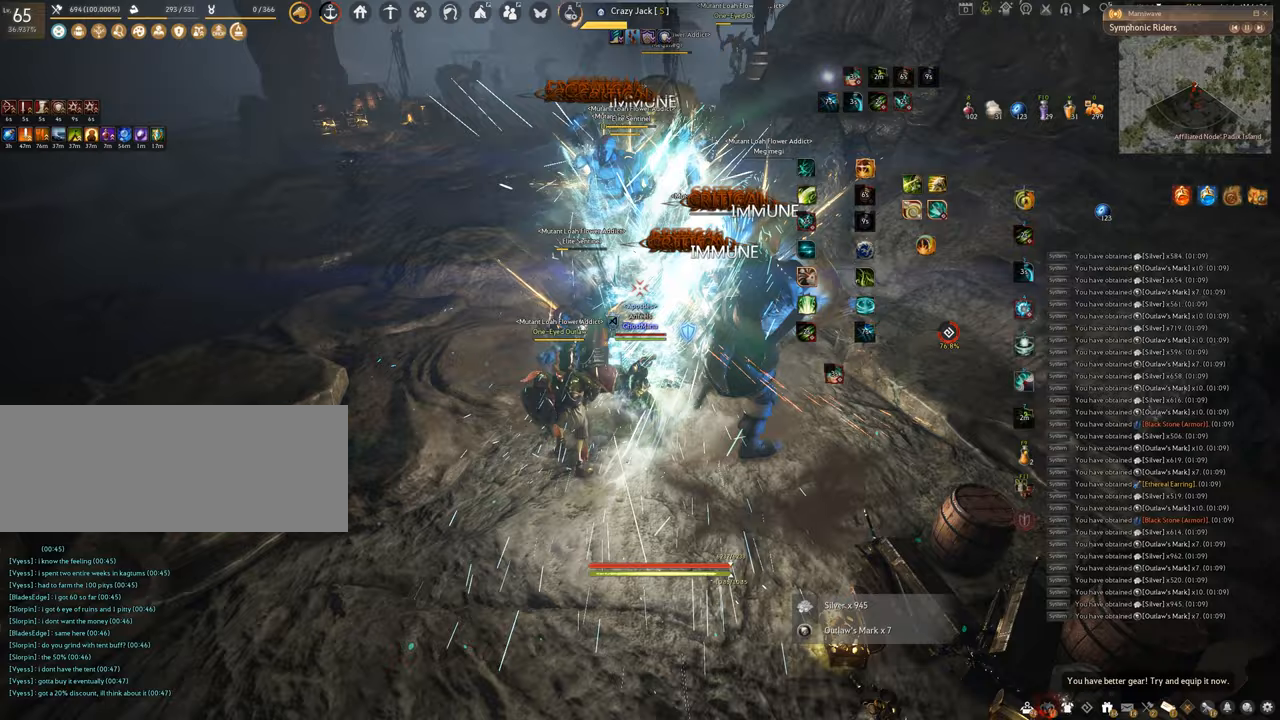
{"keys": ["shift"], "mouse": [], "events": [[450, "shift", "down"]]}
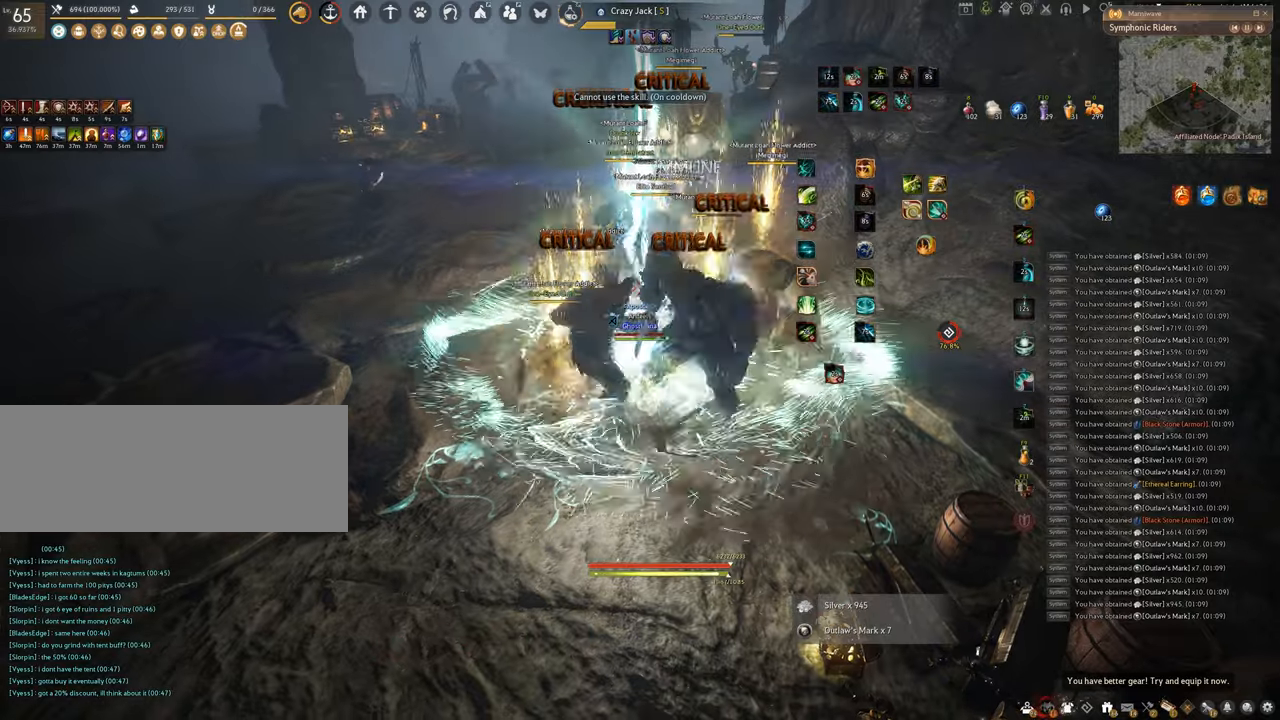
{"keys": [], "mouse": ["left"], "events": [[66, "mouse_right", "down"], [200, "mouse_right", "up"], [216, "shift", "up"], [316, "mouse_left", "down"]]}
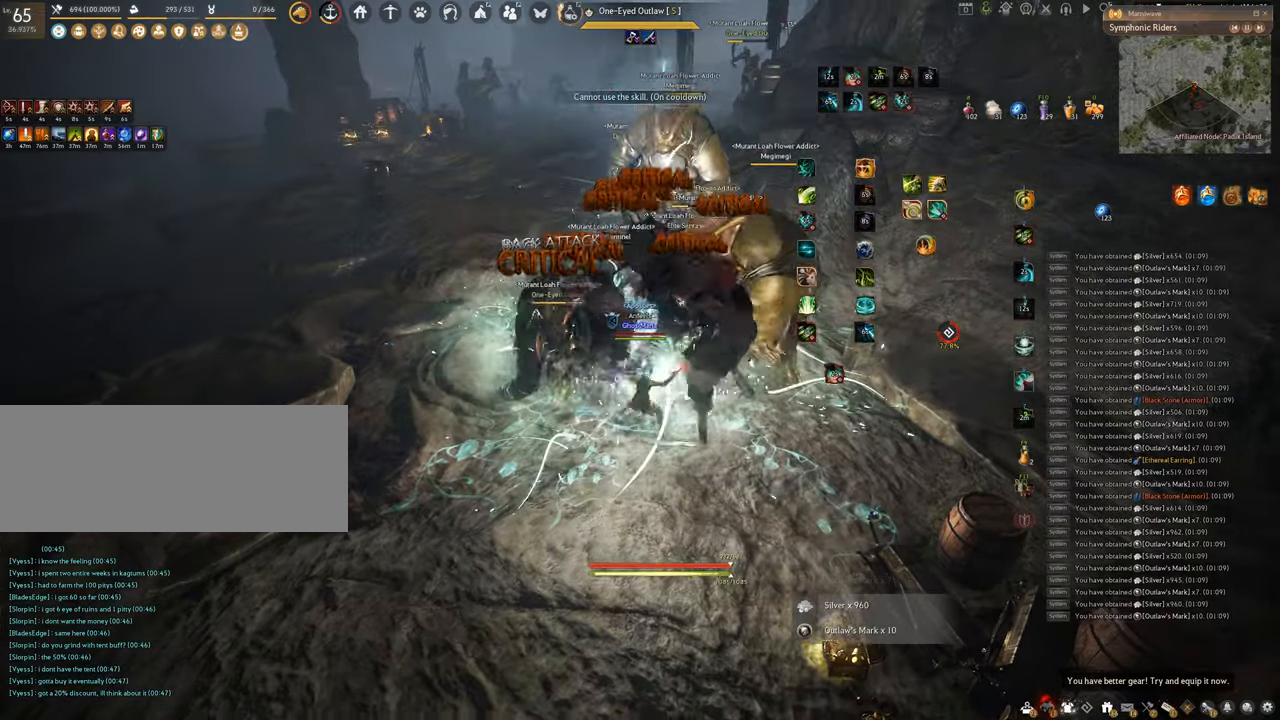
{"keys": ["f", "s"], "mouse": [], "events": [[133, "f", "down"], [217, "mouse_left", "up"], [501, "s", "down"]]}
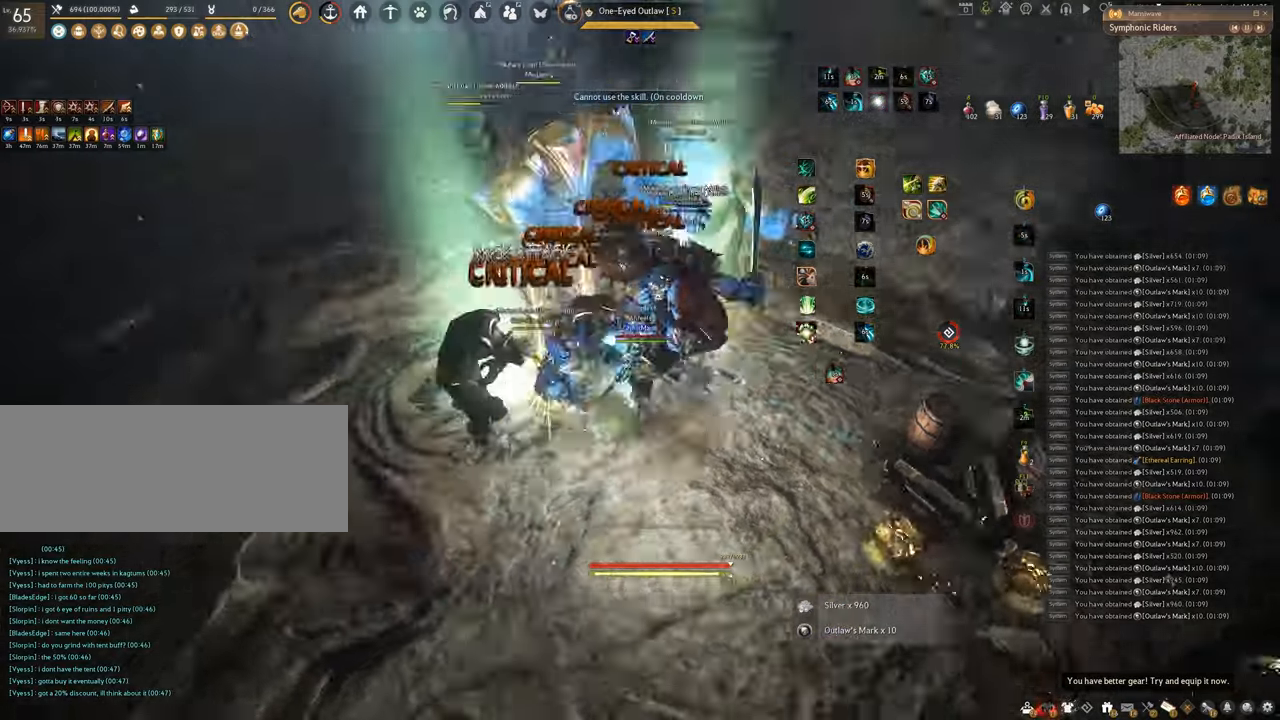
{"keys": [], "mouse": ["left"], "events": [[283, "s", "up"], [316, "f", "up"], [367, "mouse_left", "down"]]}
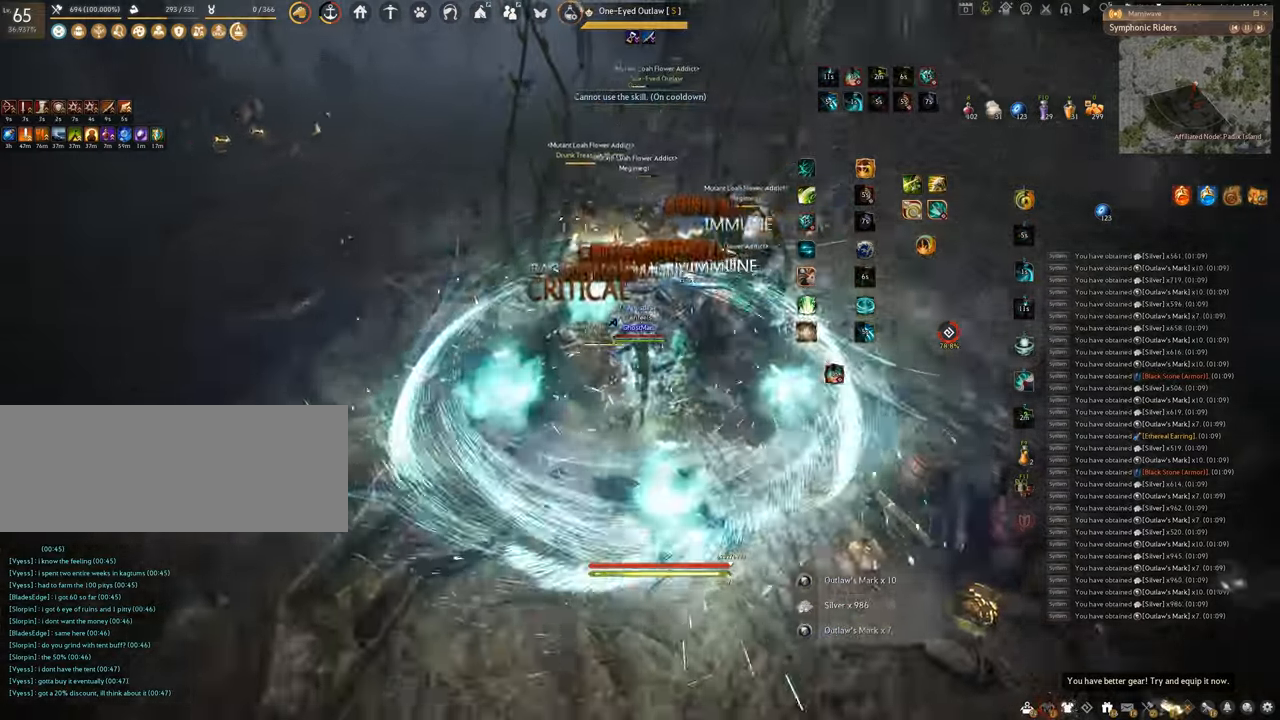
{"keys": ["q"], "mouse": [], "events": [[200, "mouse_left", "up"], [484, "q", "down"]]}
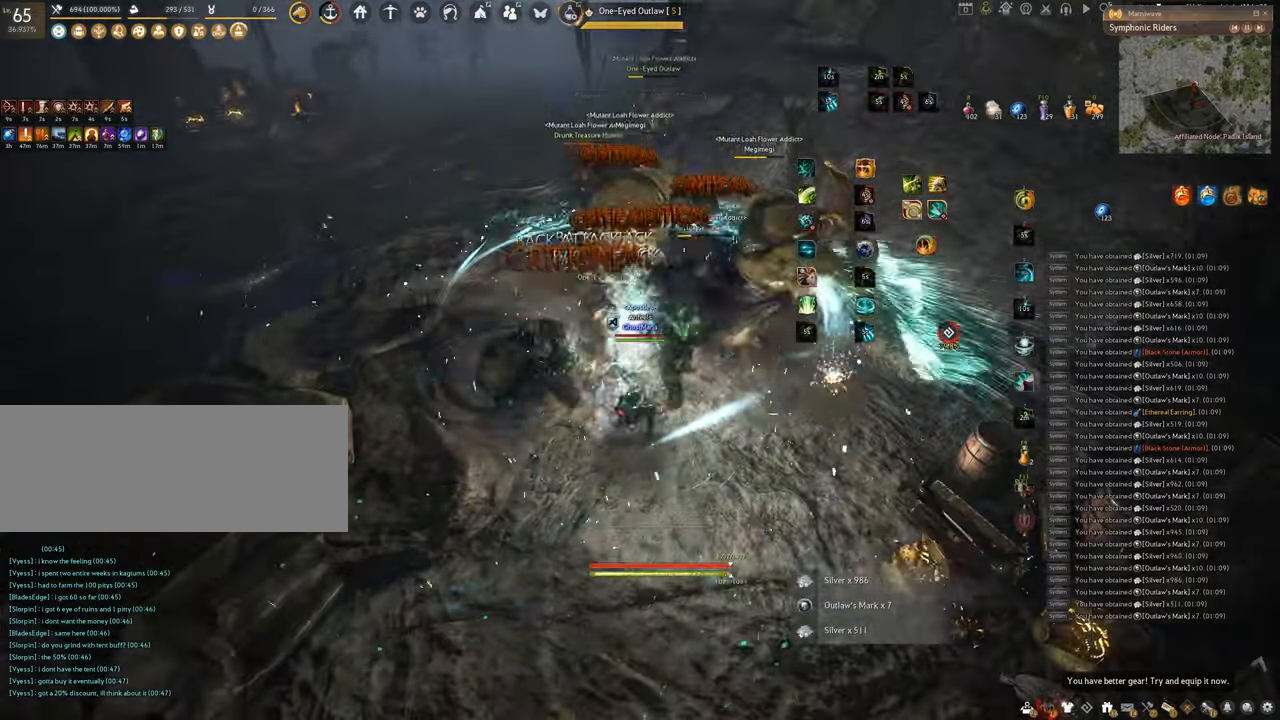
{"keys": ["shift"], "mouse": [], "events": [[233, "q", "up"], [367, "shift", "down"]]}
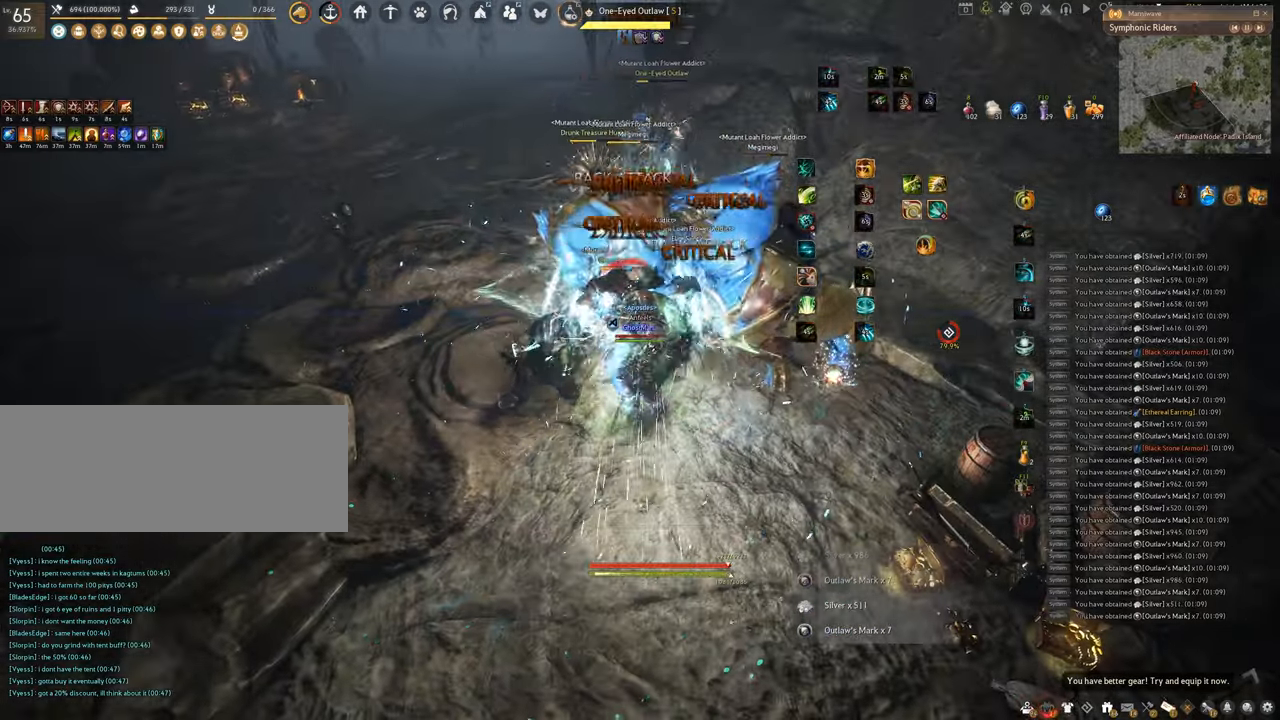
{"keys": [], "mouse": ["left"], "events": [[34, "mouse_left", "down"], [467, "shift", "up"]]}